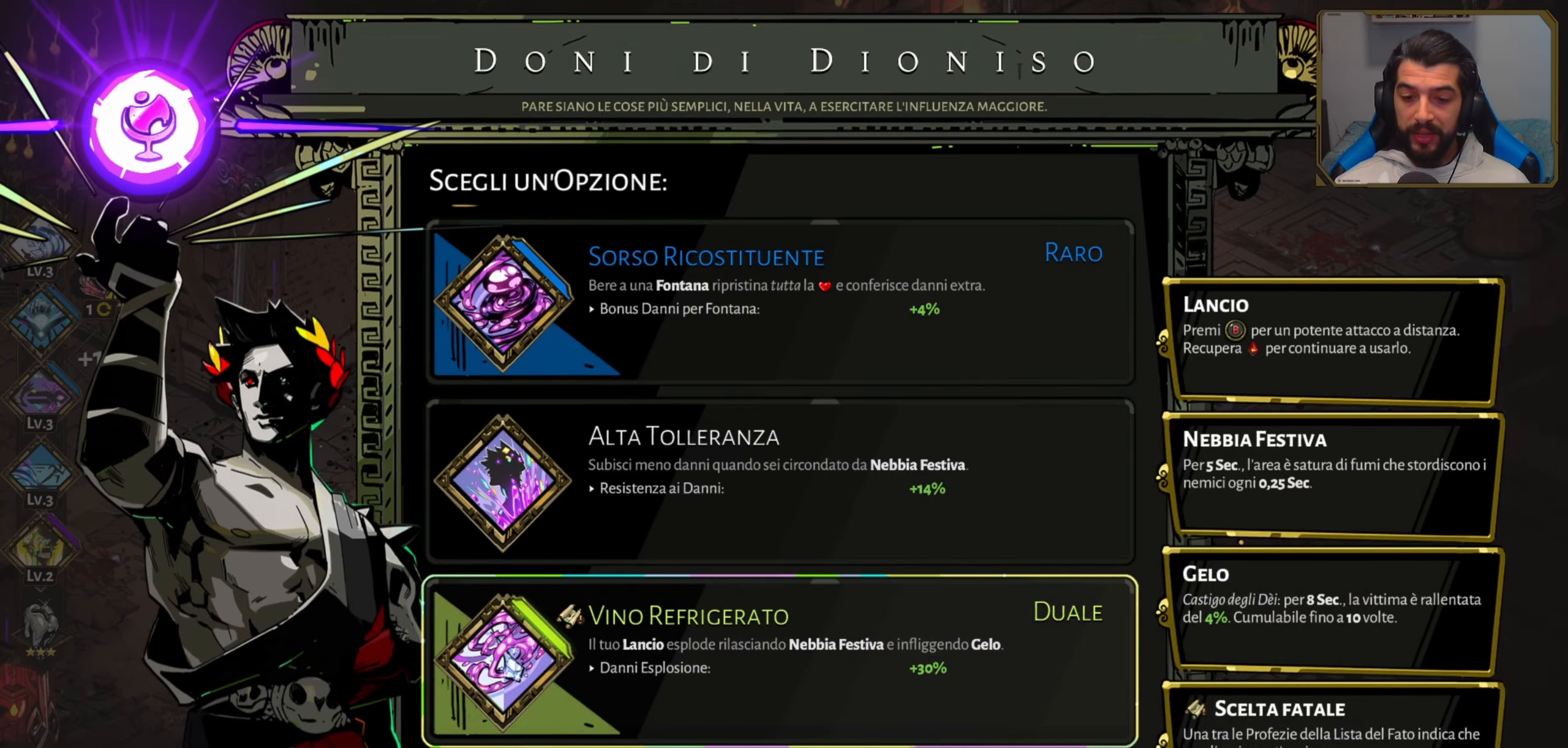
Gameplay with a controller (Xbox layout); each line is a JSON object with the inputs held at the frame after it. "events" lists button and stick changes between this image and that frame as [ms after this image, input, new state], when the widget could be followed in between. Not read: right_stick.
{"buttons": [], "left_stick": "center", "events": []}
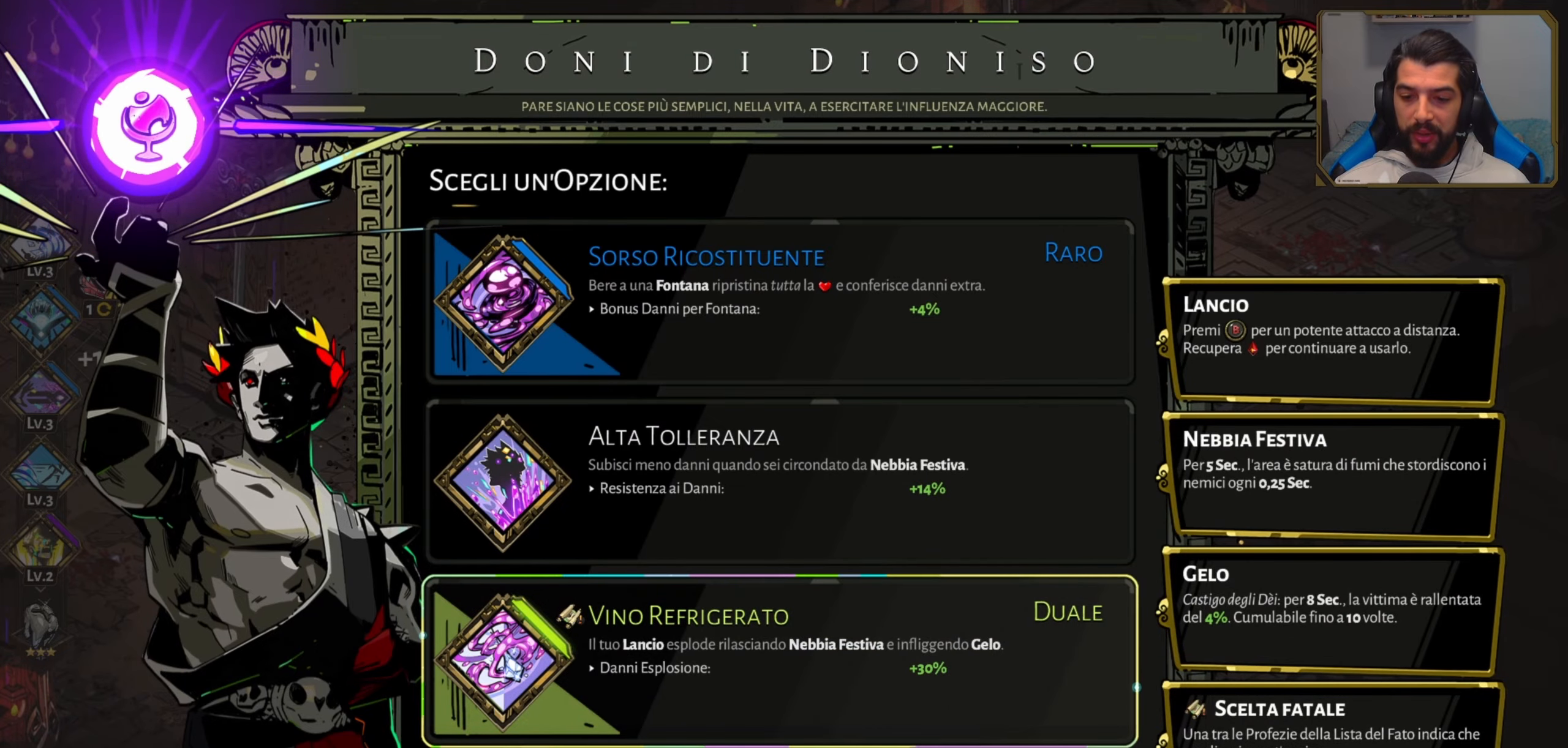
{"buttons": ["A"], "left_stick": "center", "events": [[467, "A", "down"]]}
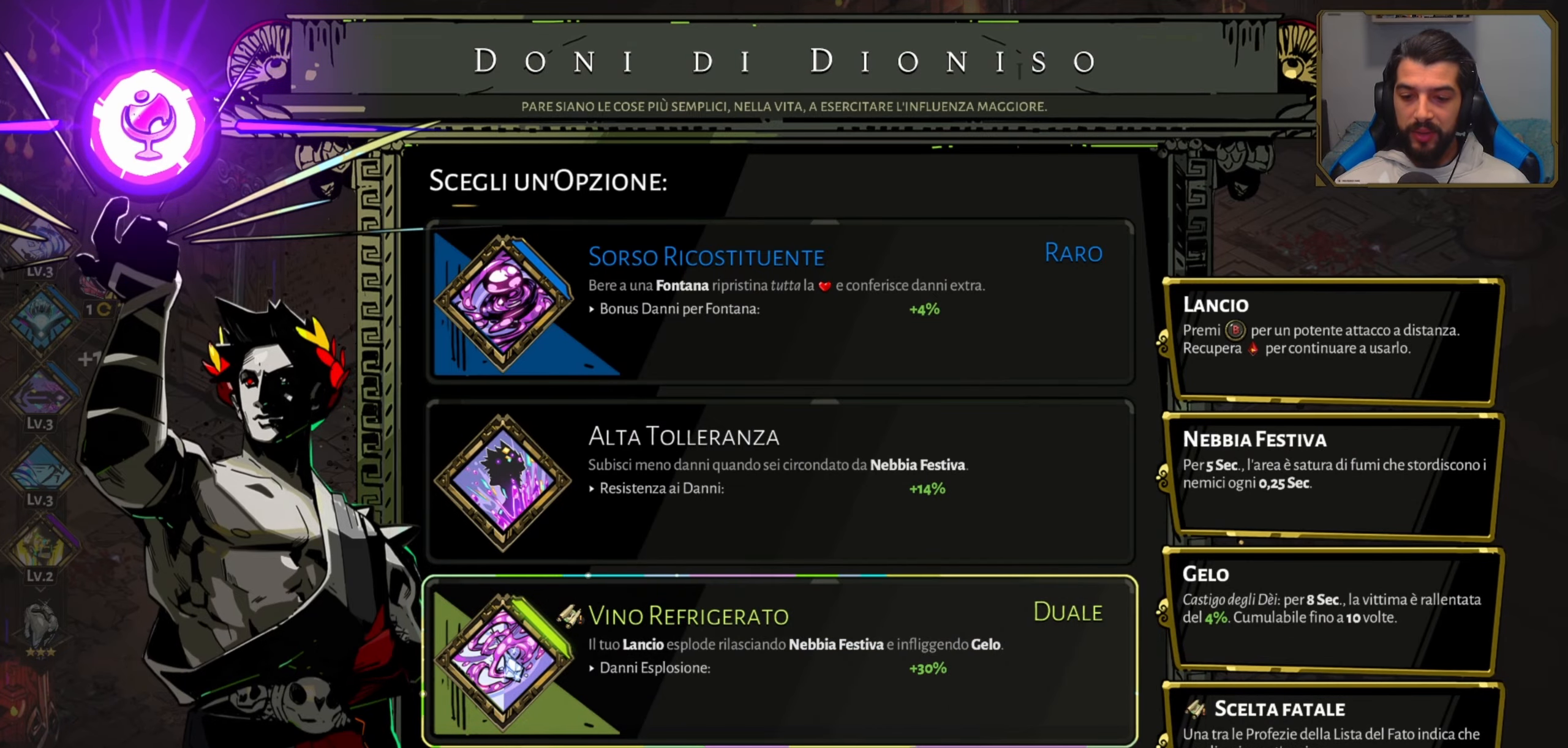
{"buttons": [], "left_stick": "center", "events": [[67, "A", "up"]]}
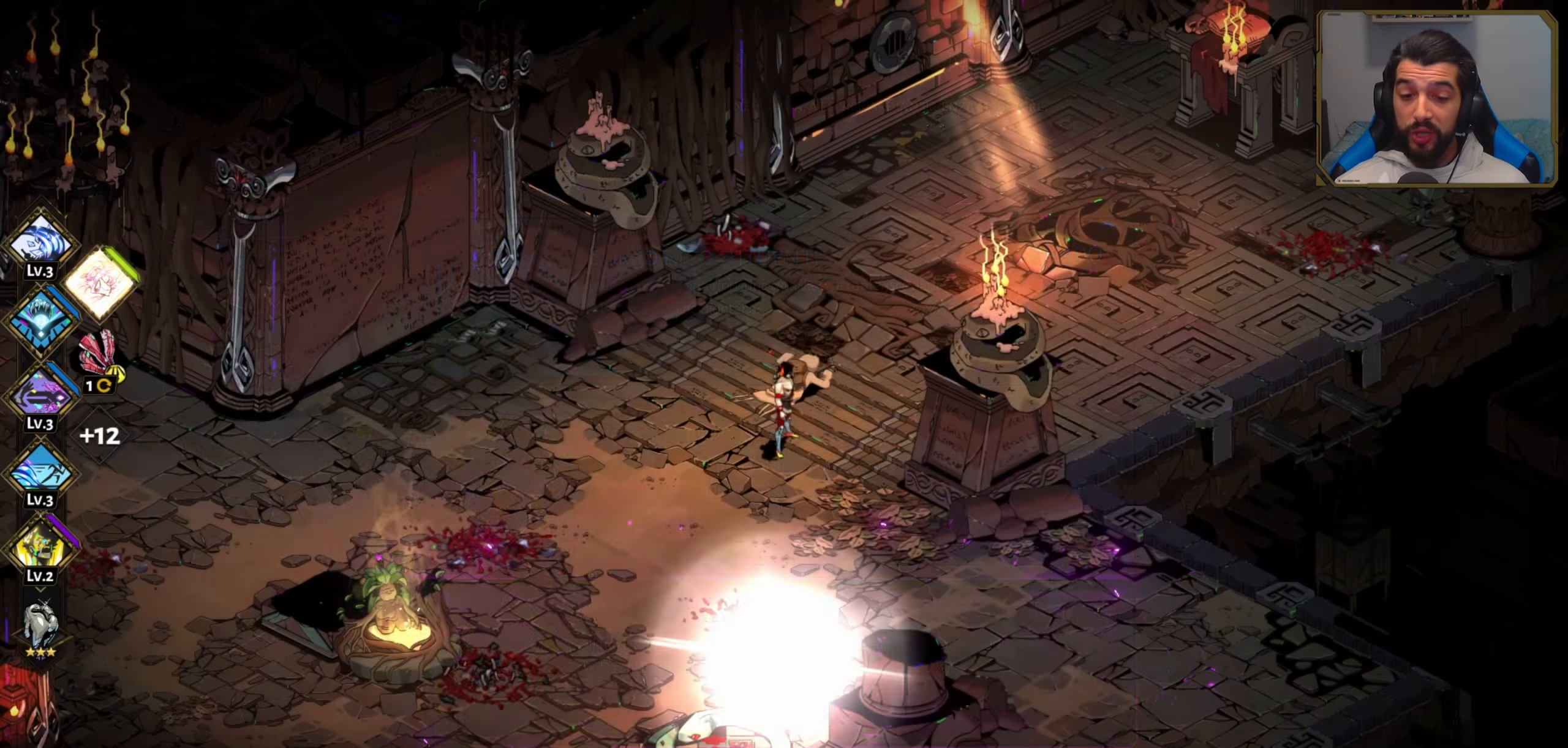
{"buttons": [], "left_stick": "center", "events": []}
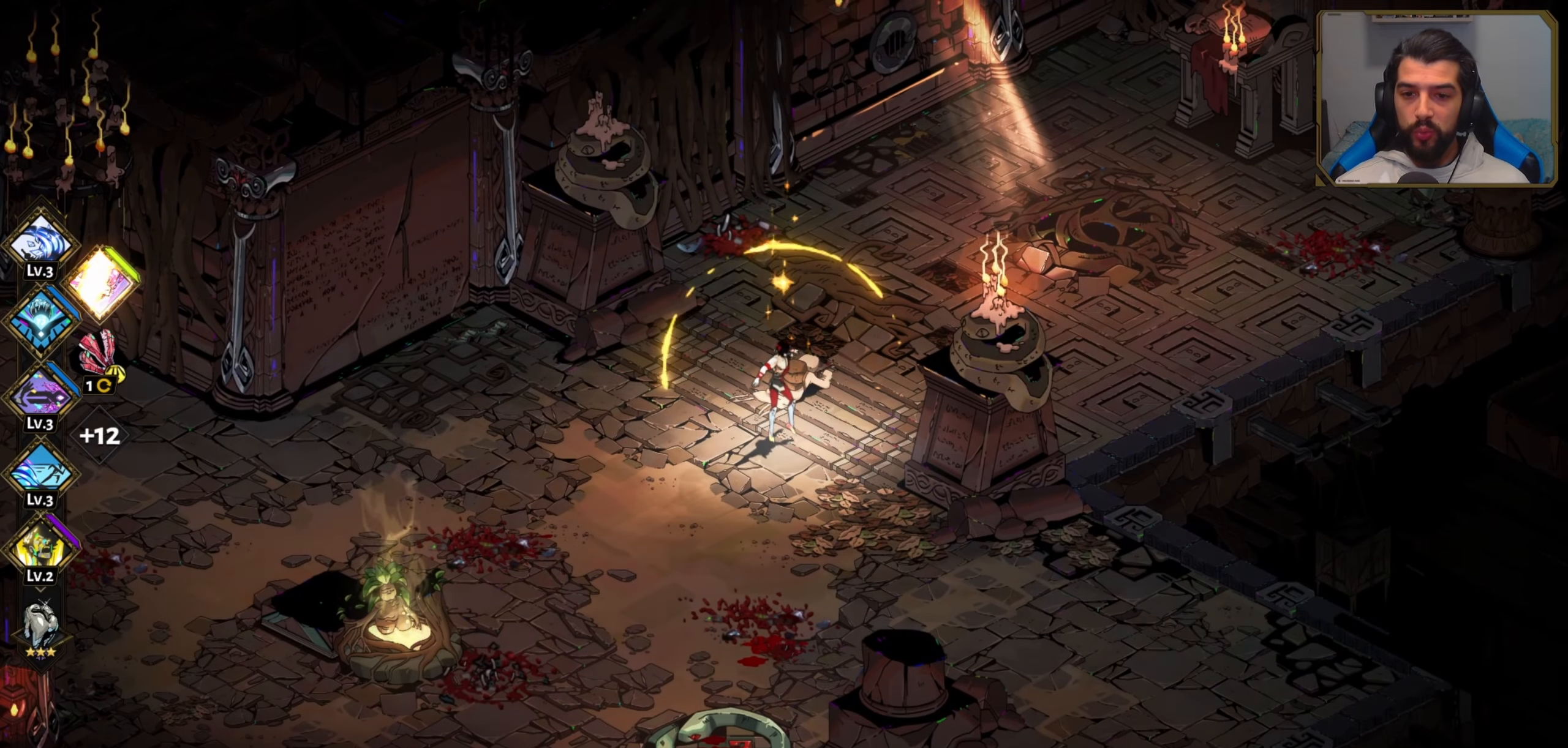
{"buttons": [], "left_stick": "up", "events": [[150, "left_stick", "up"]]}
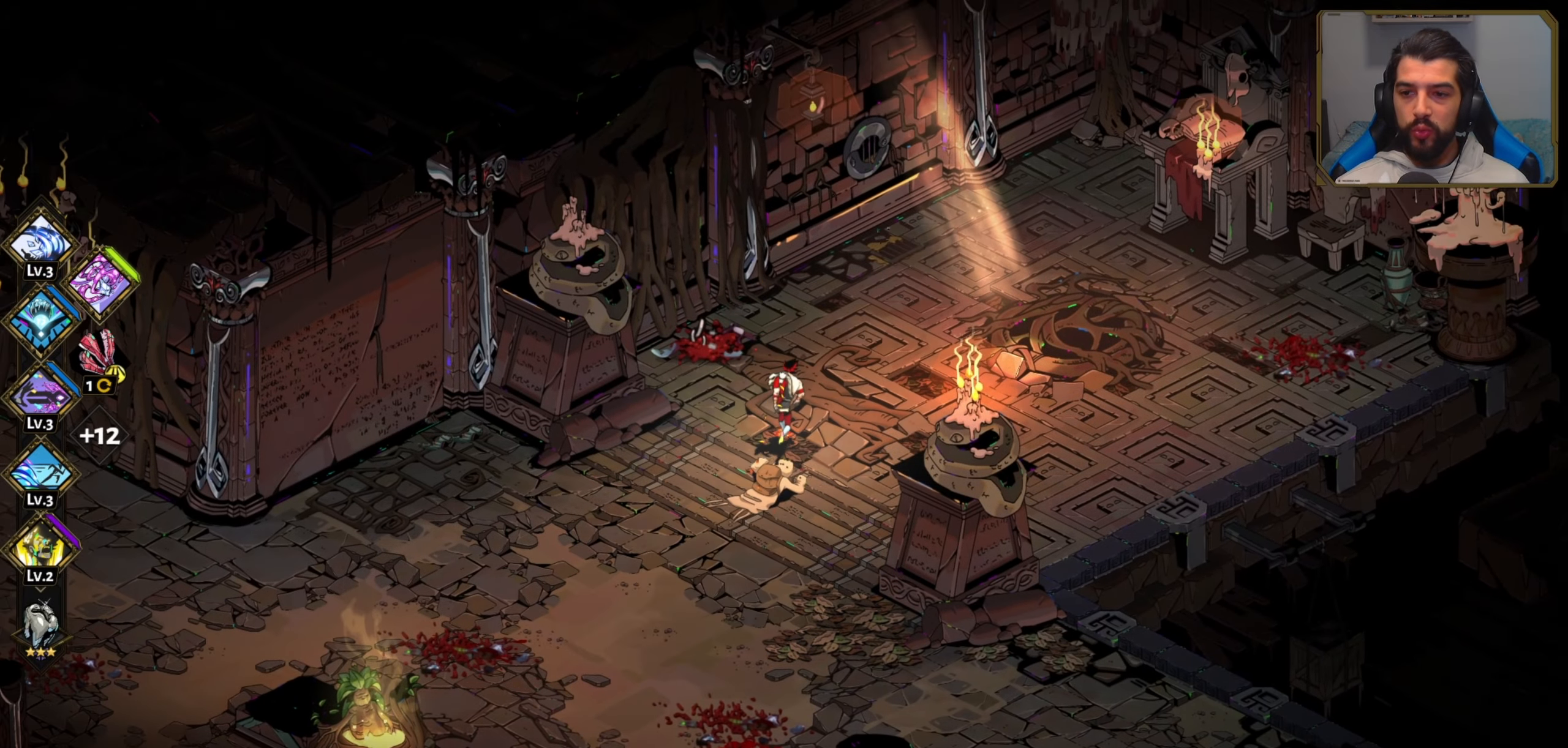
{"buttons": [], "left_stick": "down-left", "events": [[33, "left_stick", "up-right"], [217, "left_stick", "right"], [367, "left_stick", "down-left"]]}
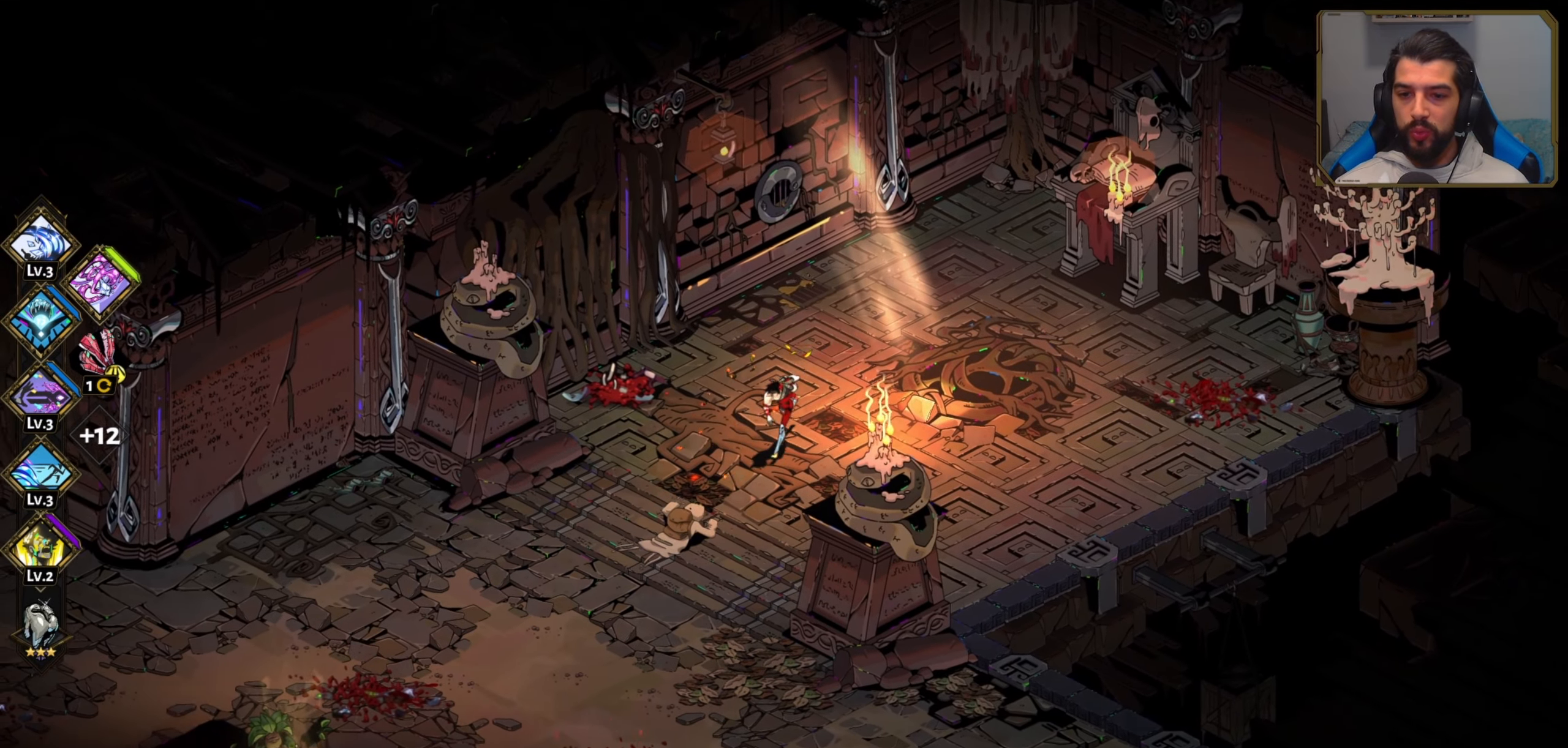
{"buttons": [], "left_stick": "down-left", "events": []}
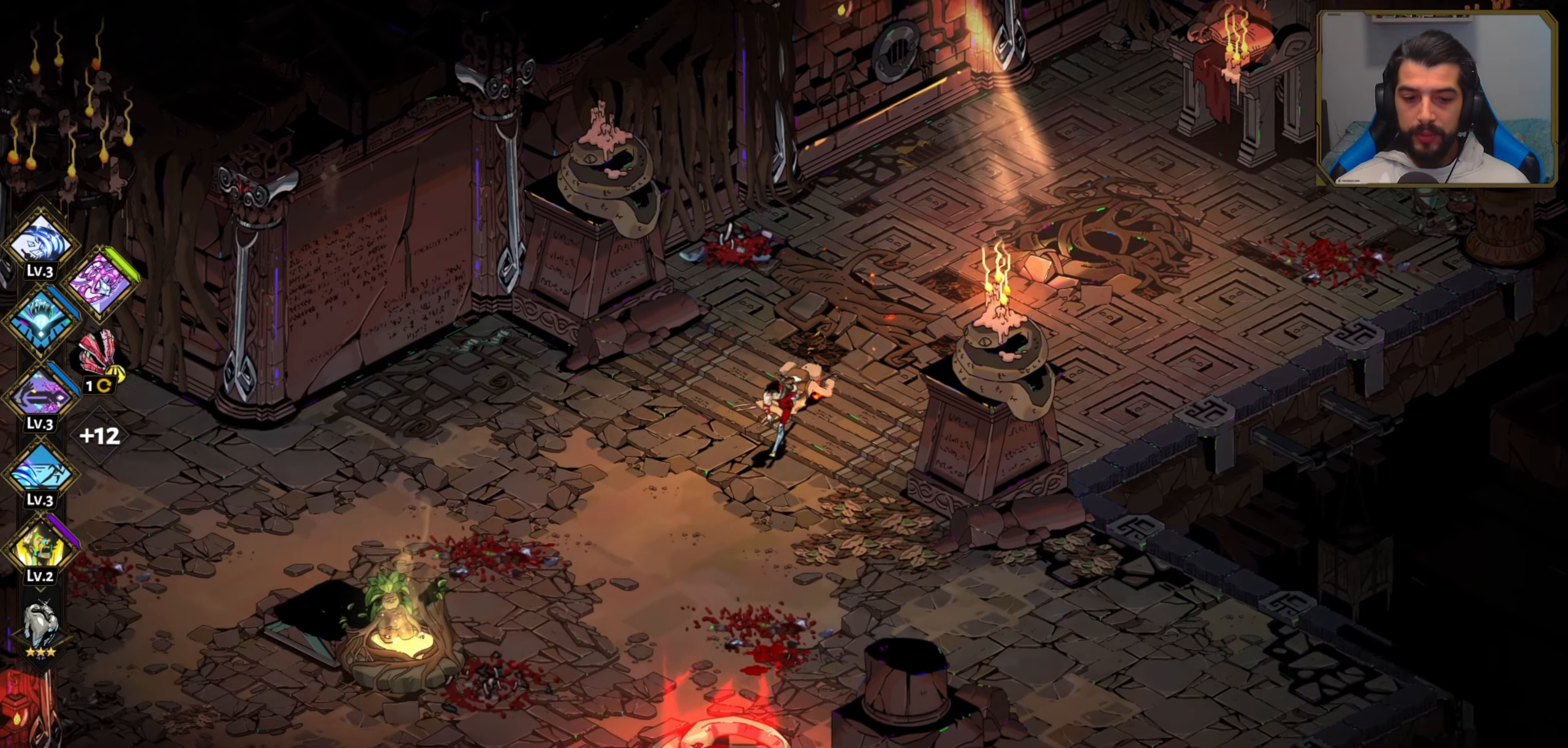
{"buttons": [], "left_stick": "down", "events": [[467, "left_stick", "down"]]}
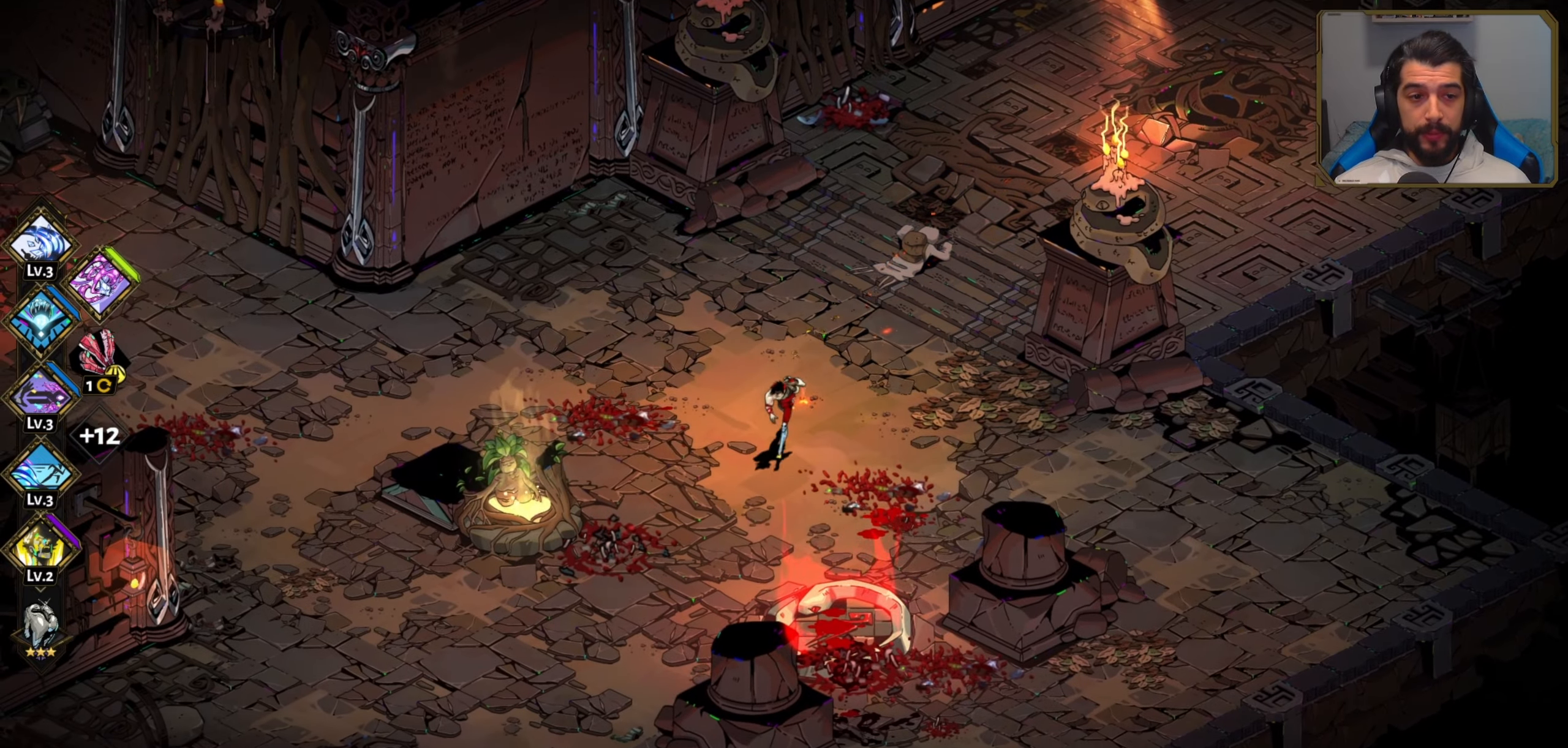
{"buttons": [], "left_stick": "center", "events": [[417, "left_stick", "center"]]}
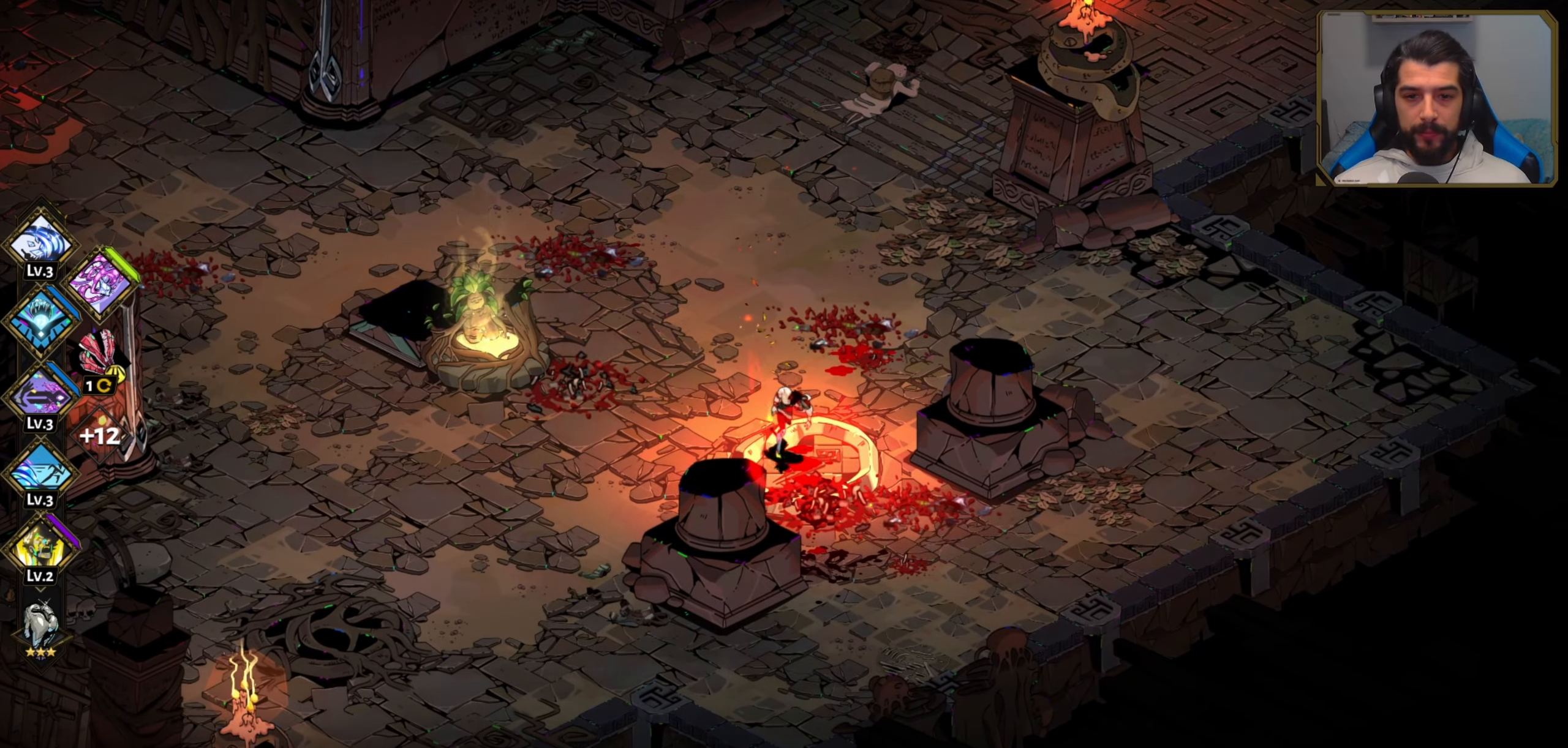
{"buttons": [], "left_stick": "center", "events": [[300, "R1", "down"], [350, "R1", "up"]]}
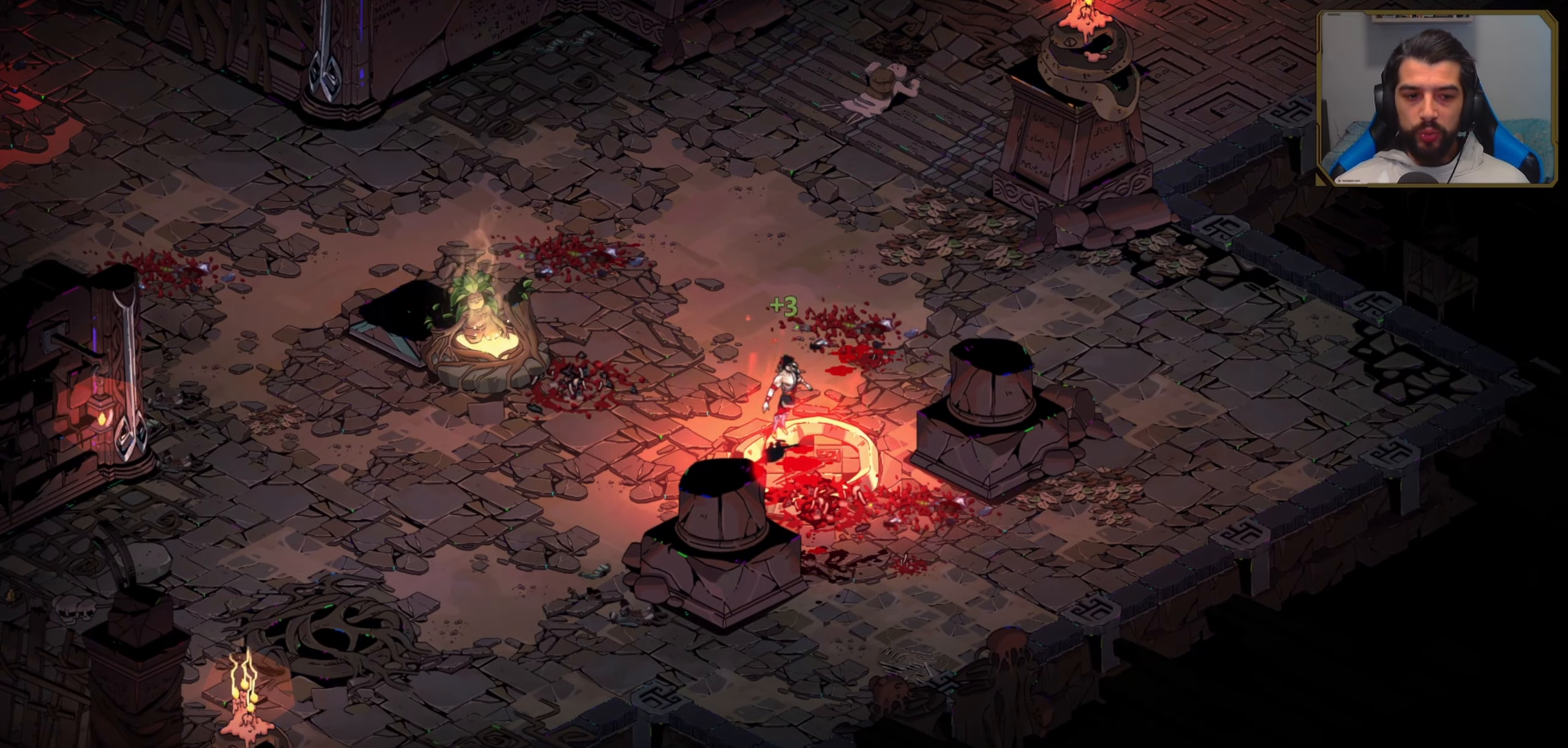
{"buttons": [], "left_stick": "center", "events": []}
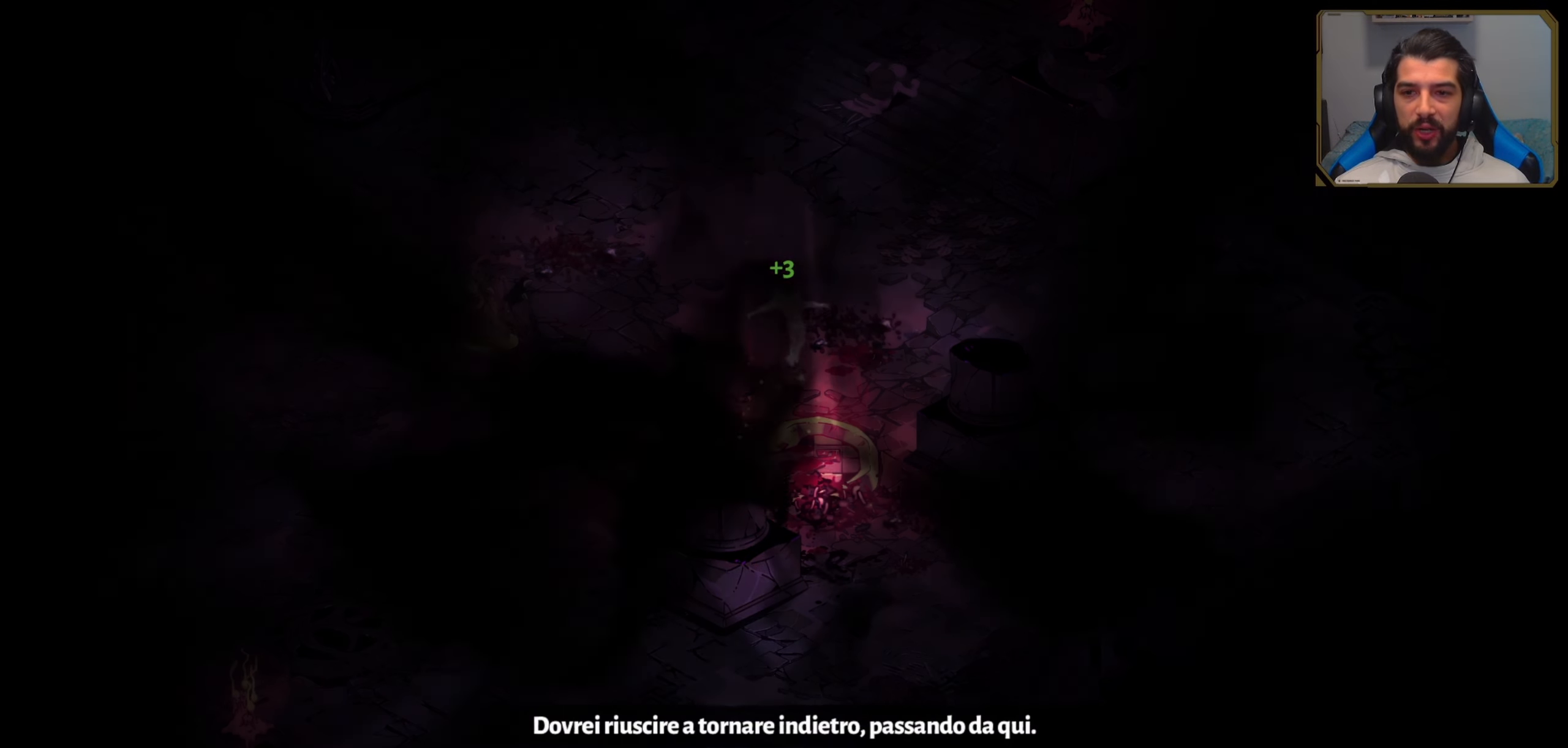
{"buttons": [], "left_stick": "center", "events": []}
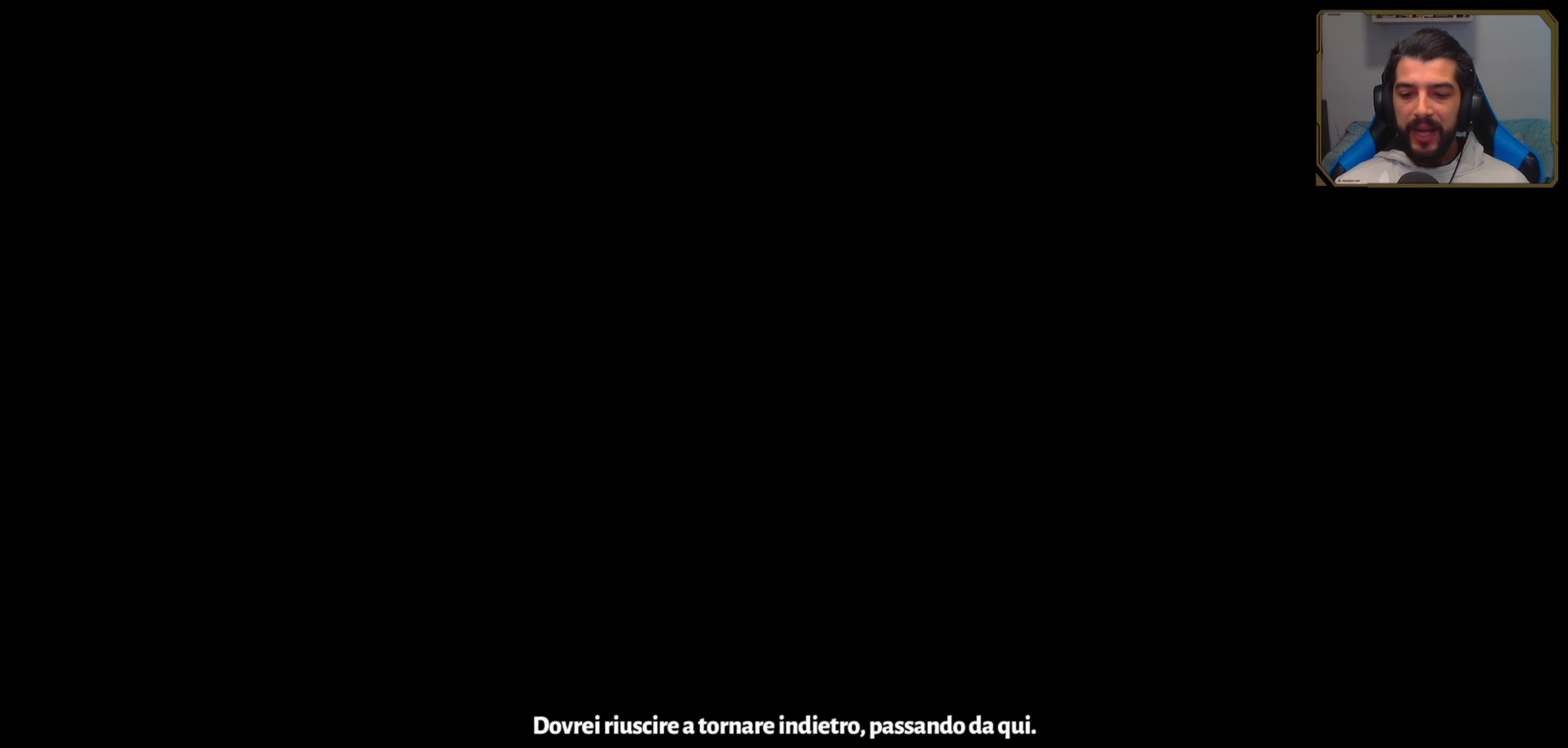
{"buttons": [], "left_stick": "center", "events": []}
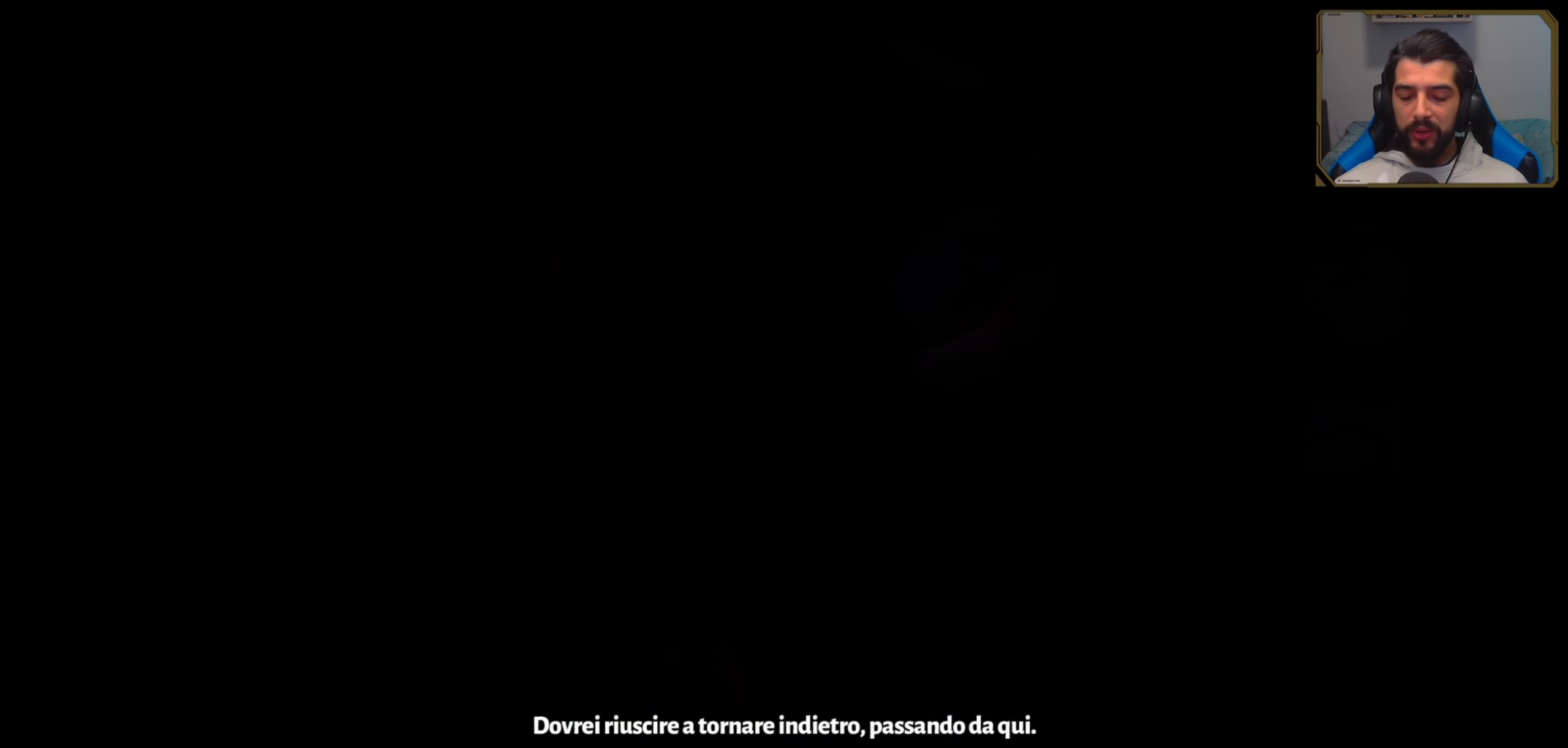
{"buttons": [], "left_stick": "center", "events": []}
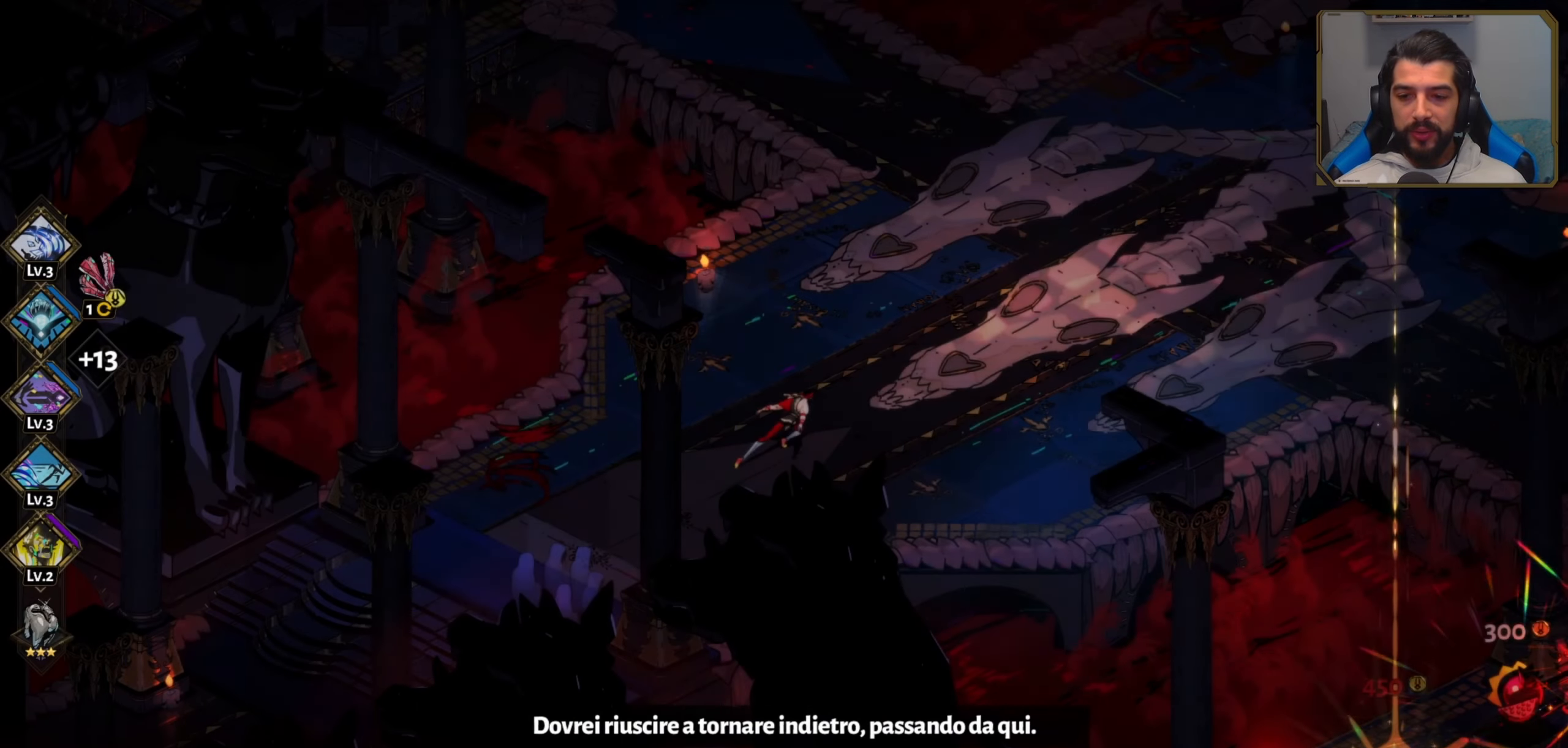
{"buttons": [], "left_stick": "right", "events": [[234, "left_stick", "right"]]}
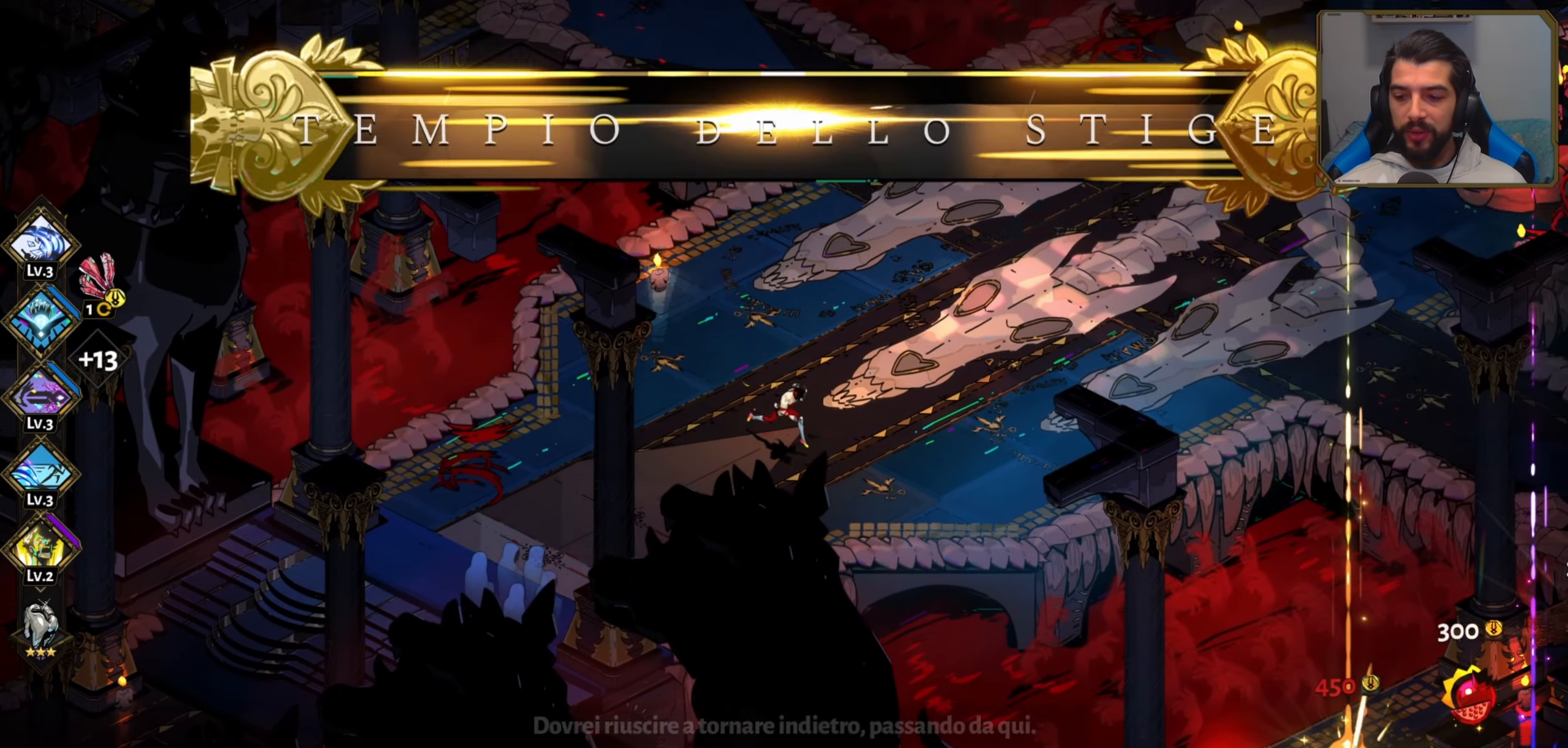
{"buttons": [], "left_stick": "up-right", "events": [[117, "left_stick", "up-right"]]}
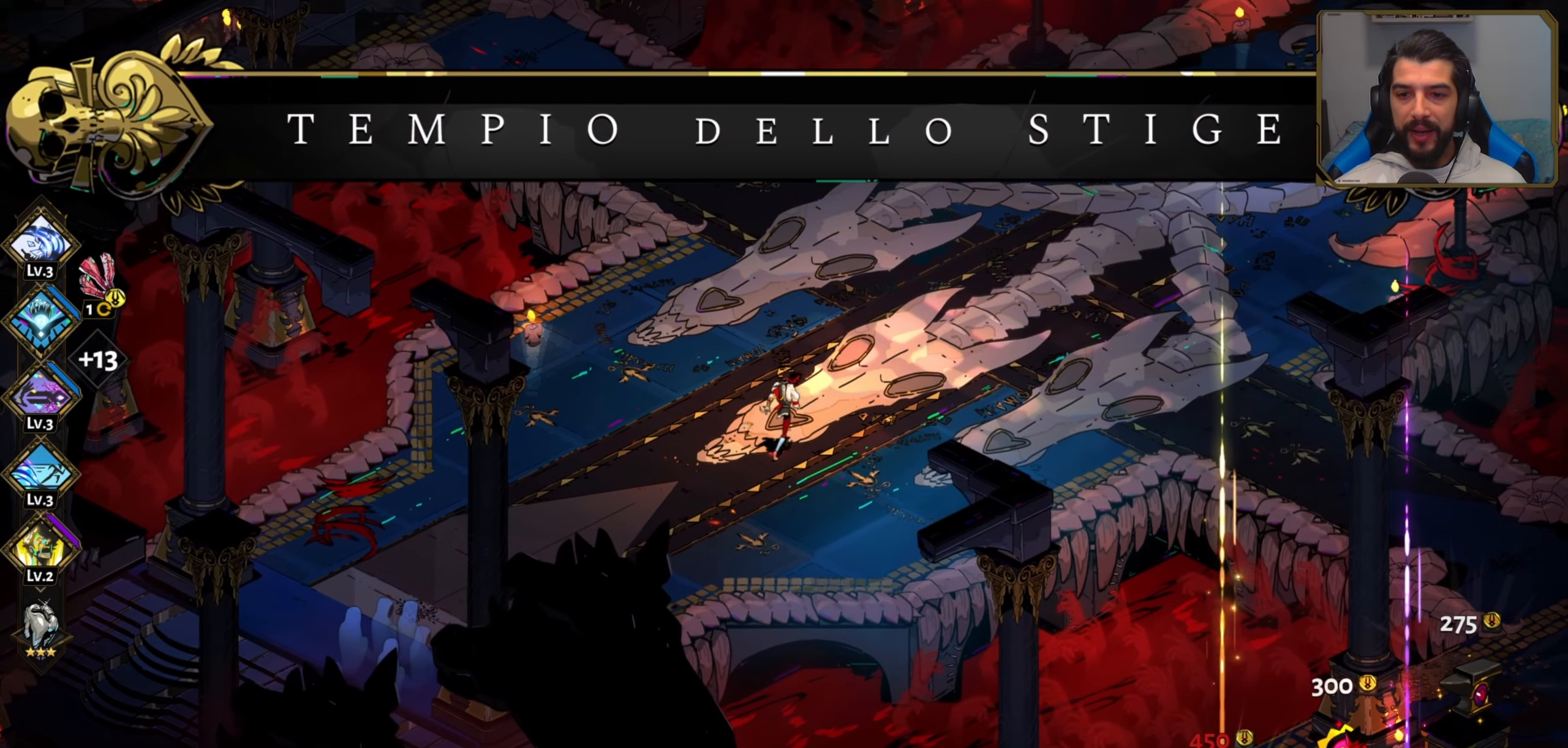
{"buttons": [], "left_stick": "down-right", "events": [[17, "left_stick", "right"], [234, "left_stick", "down-right"]]}
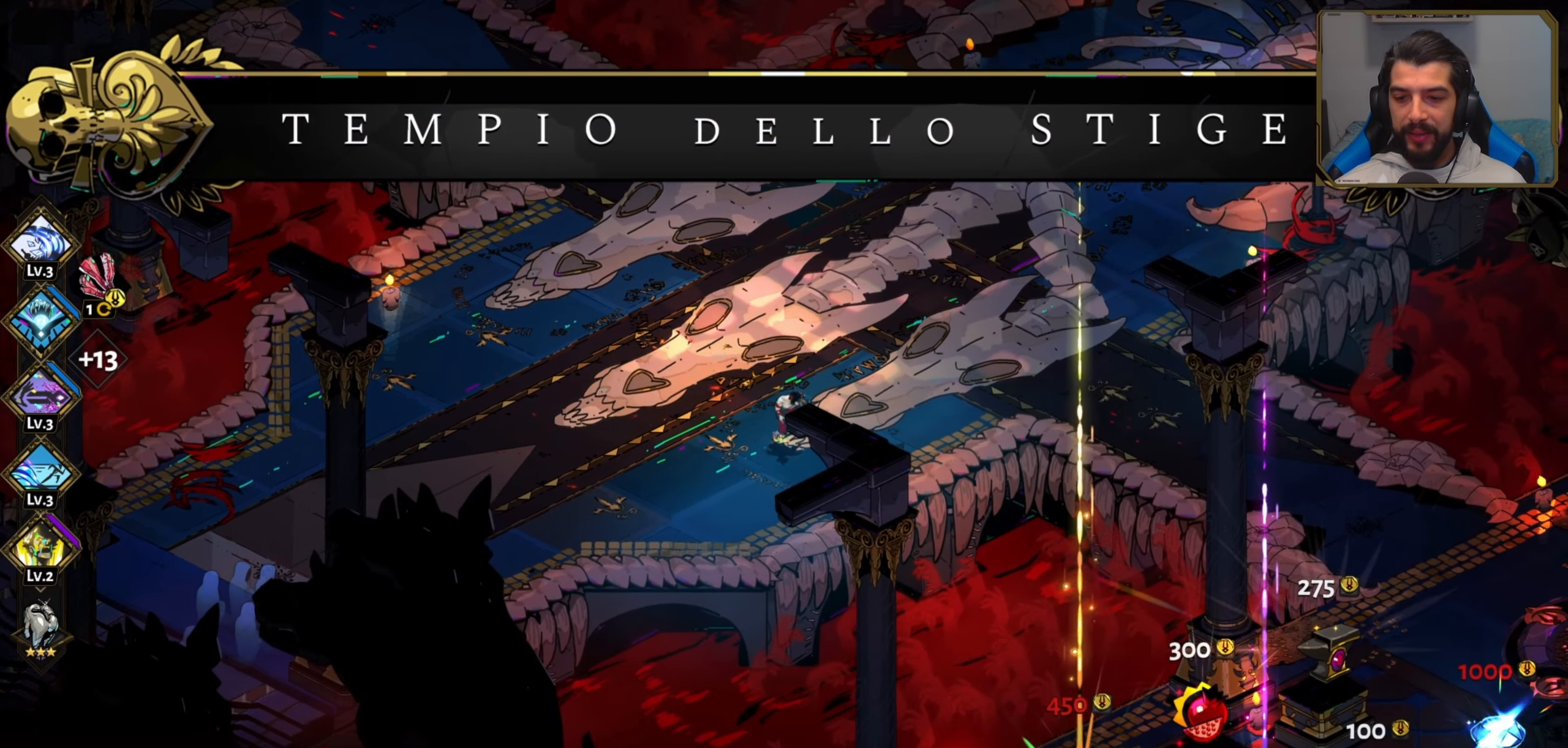
{"buttons": [], "left_stick": "right", "events": [[67, "left_stick", "right"]]}
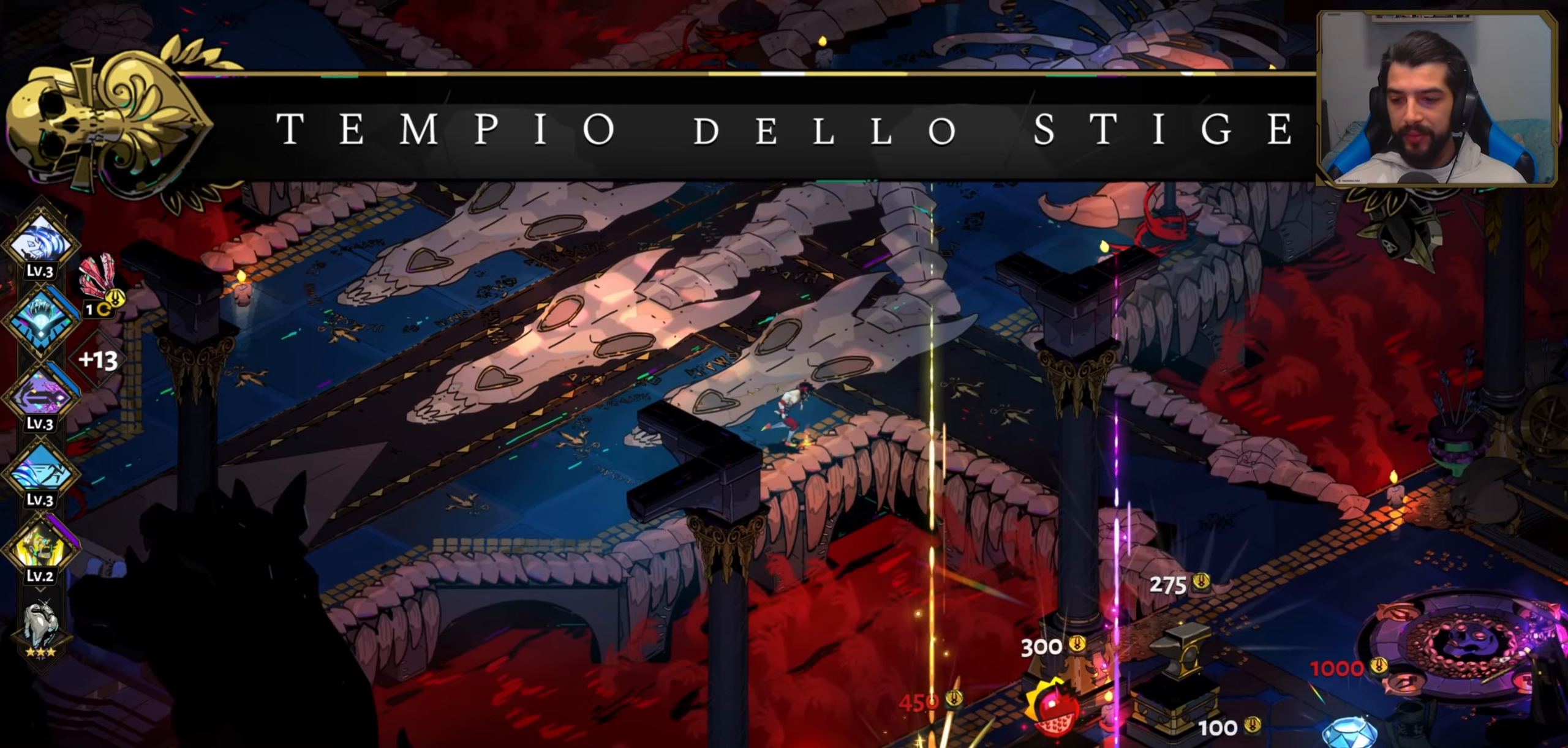
{"buttons": [], "left_stick": "right", "events": [[233, "A", "down"], [316, "A", "up"]]}
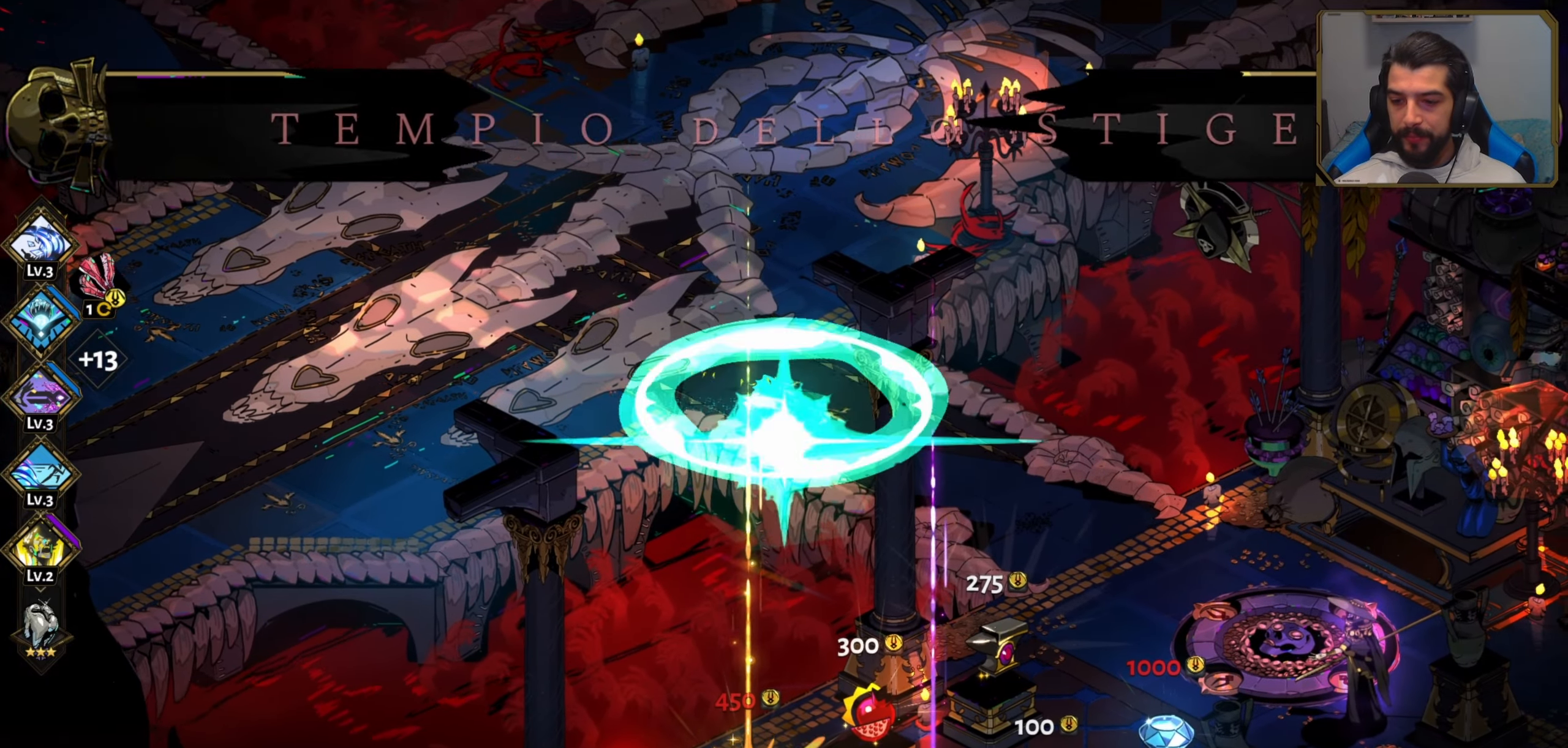
{"buttons": [], "left_stick": "down-right", "events": [[100, "left_stick", "down-right"]]}
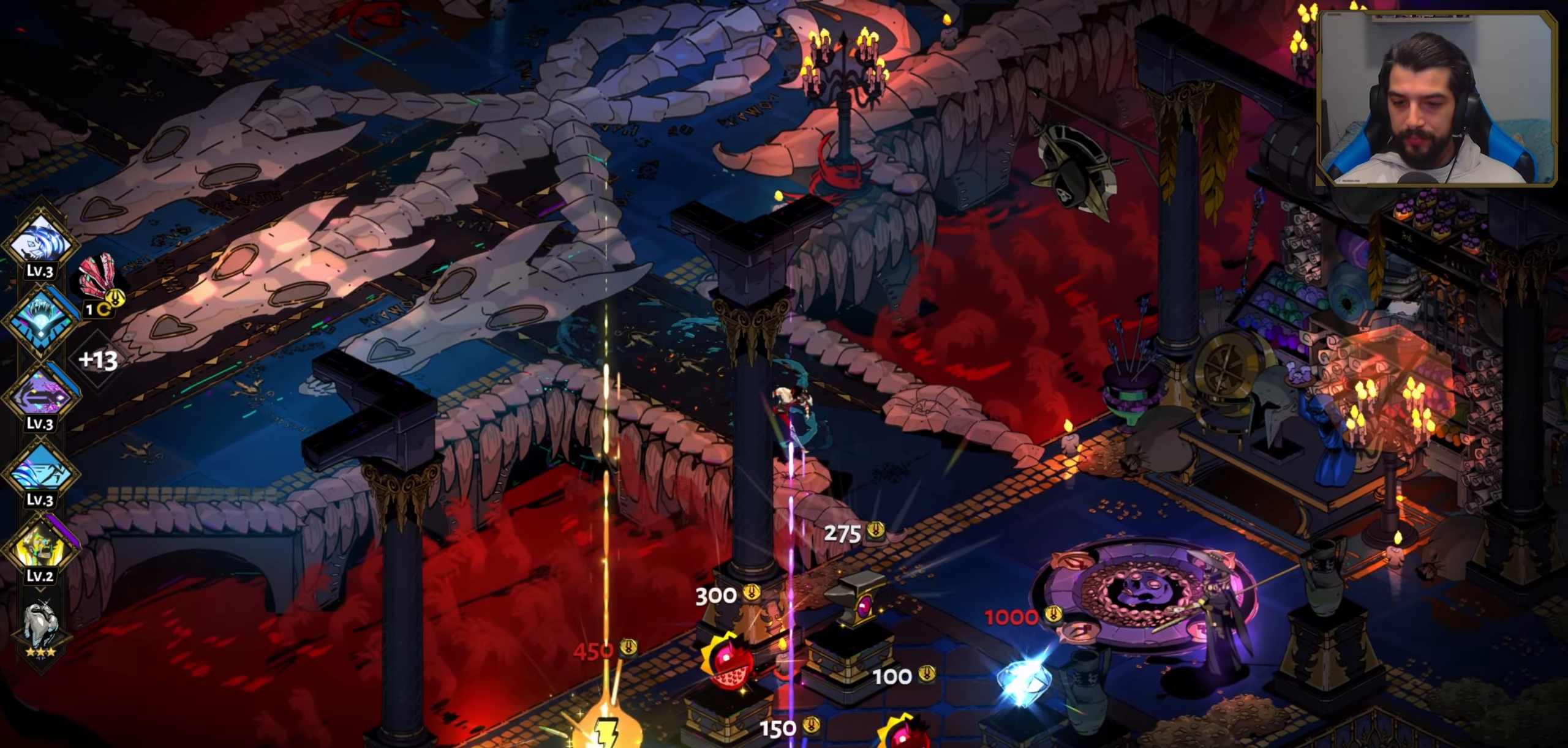
{"buttons": [], "left_stick": "down-right", "events": []}
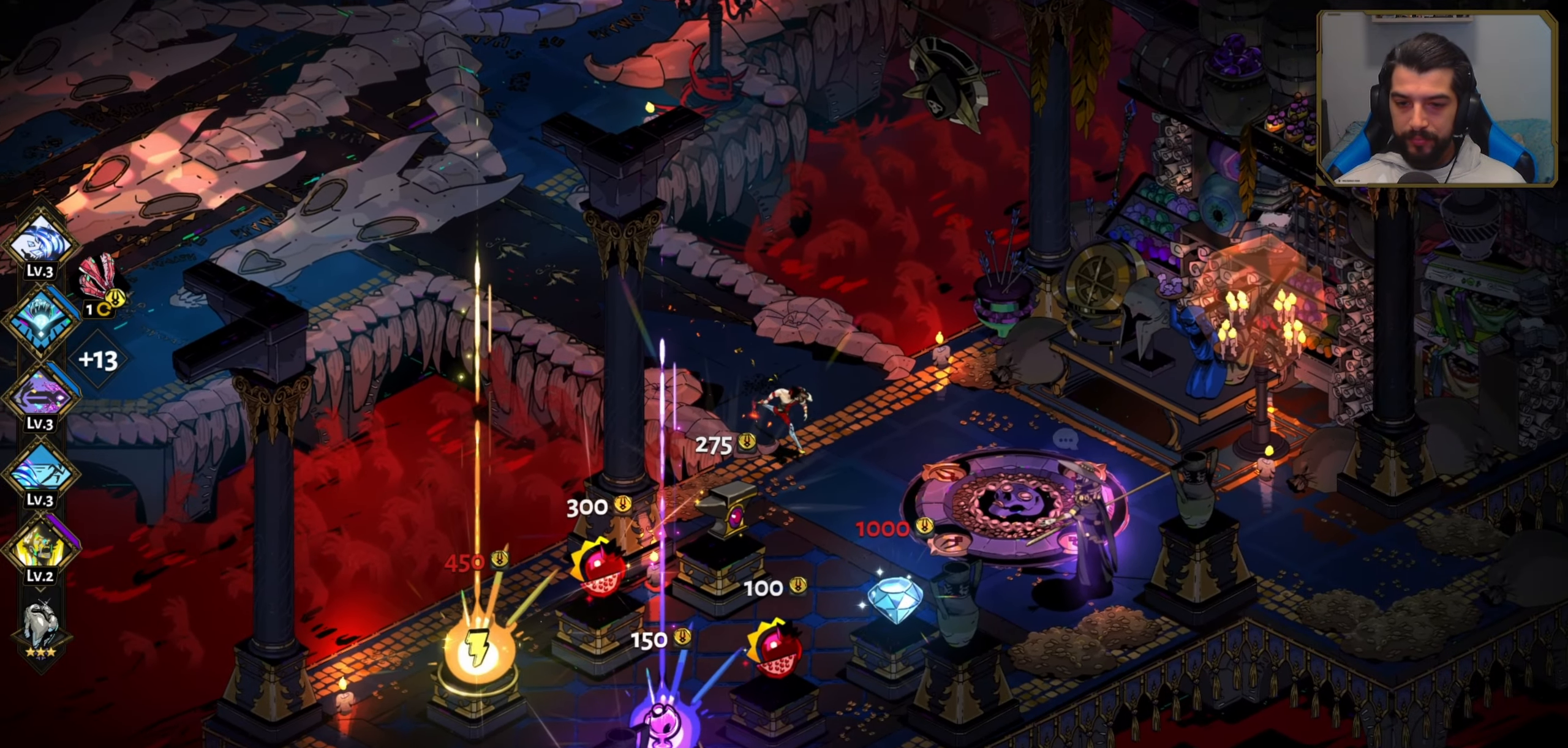
{"buttons": [], "left_stick": "center", "events": [[250, "left_stick", "down-left"], [500, "left_stick", "center"]]}
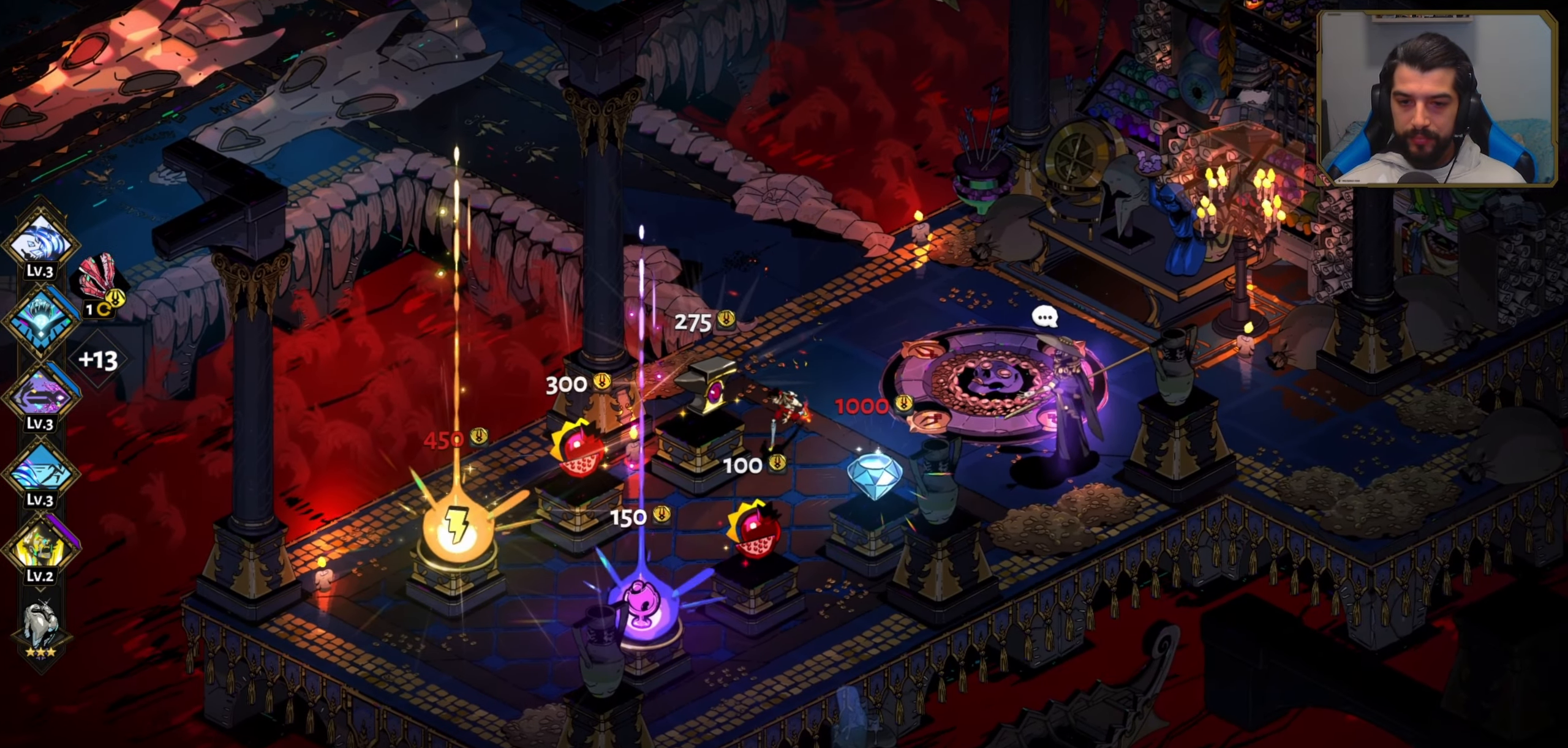
{"buttons": [], "left_stick": "center", "events": []}
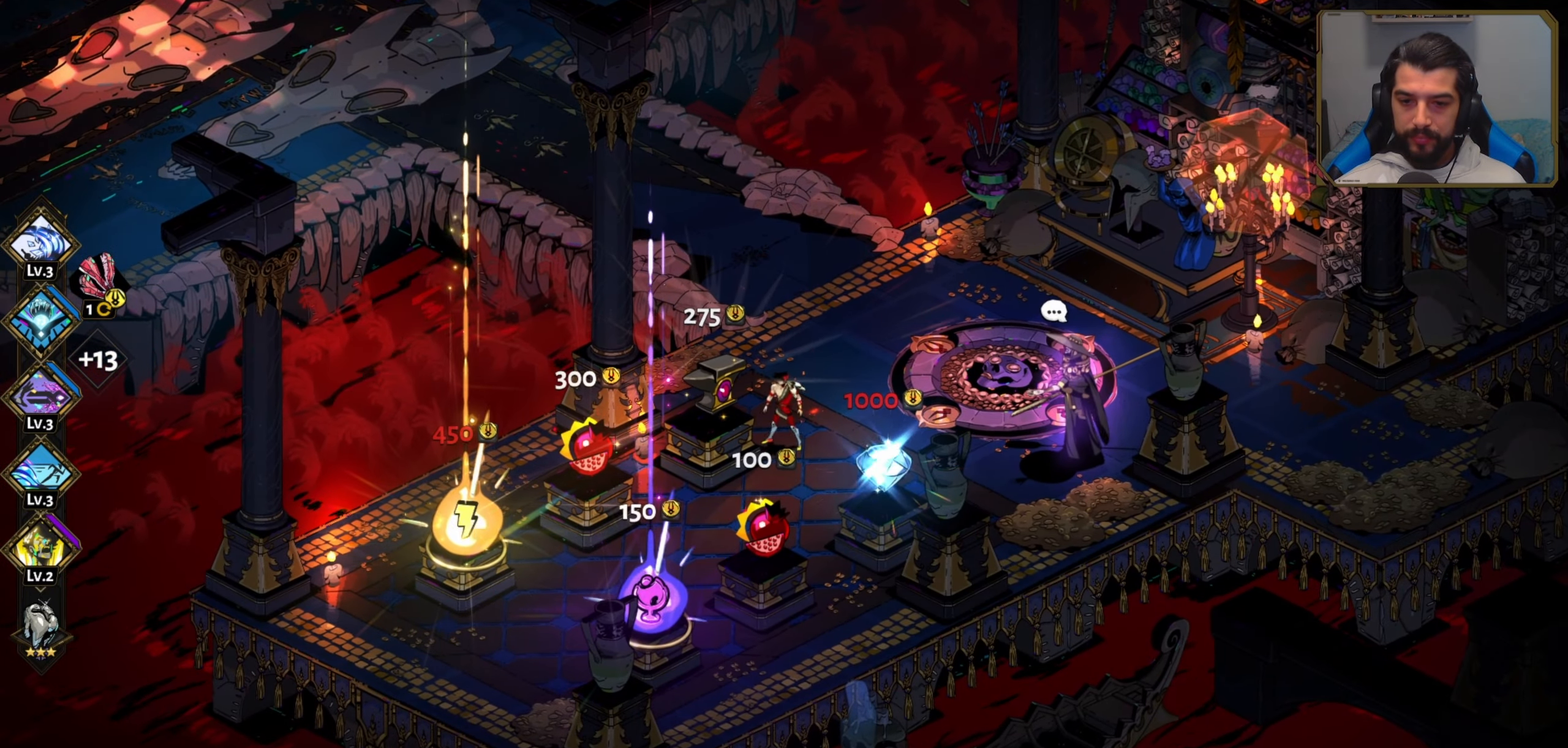
{"buttons": [], "left_stick": "center", "events": [[33, "left_stick", "down"], [400, "left_stick", "center"]]}